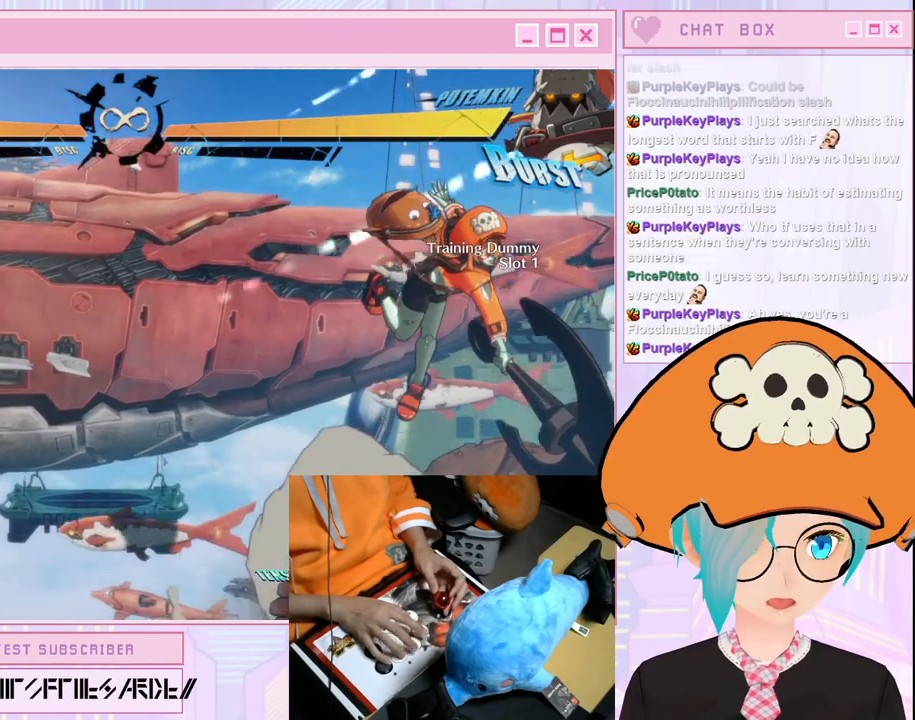
Gameplay with a controller (arcade stick); each line is a JSON object with the inputs held at the frame after it (dt_ms = milliseconds from this image to that frame). "button_events" lists button changes between this image and that frame as [ms after this image, input, new state], when the widget could be followed in between (sticks are given only as held states). Not read: L3 R3 other_buttons.
{"dt_ms": 500, "buttons": [], "left_stick": "center", "button_events": []}
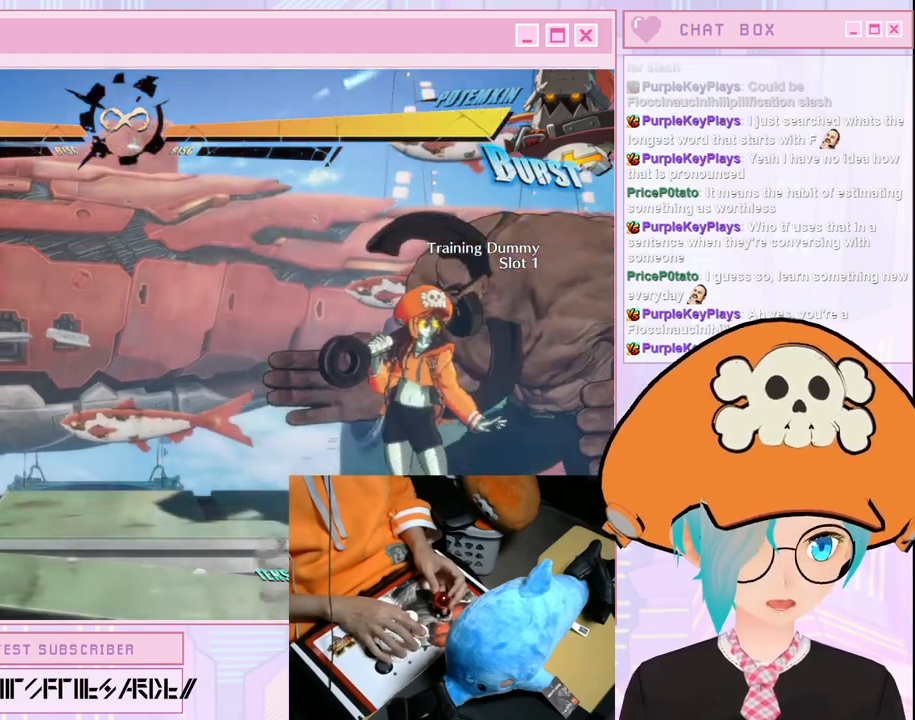
{"dt_ms": 500, "buttons": [], "left_stick": "center", "button_events": []}
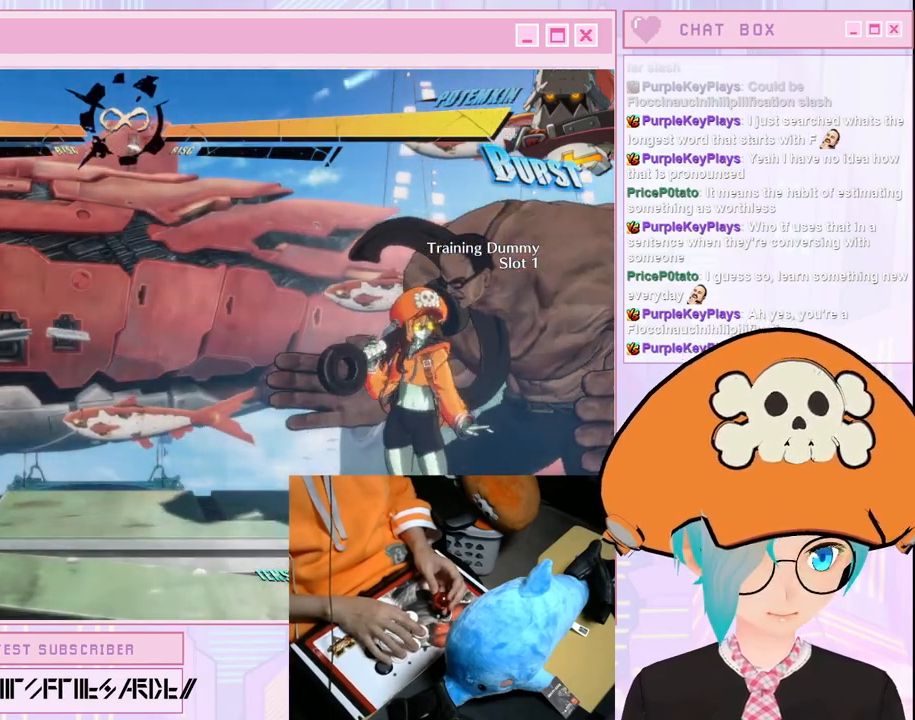
{"dt_ms": 500, "buttons": [], "left_stick": "down", "button_events": []}
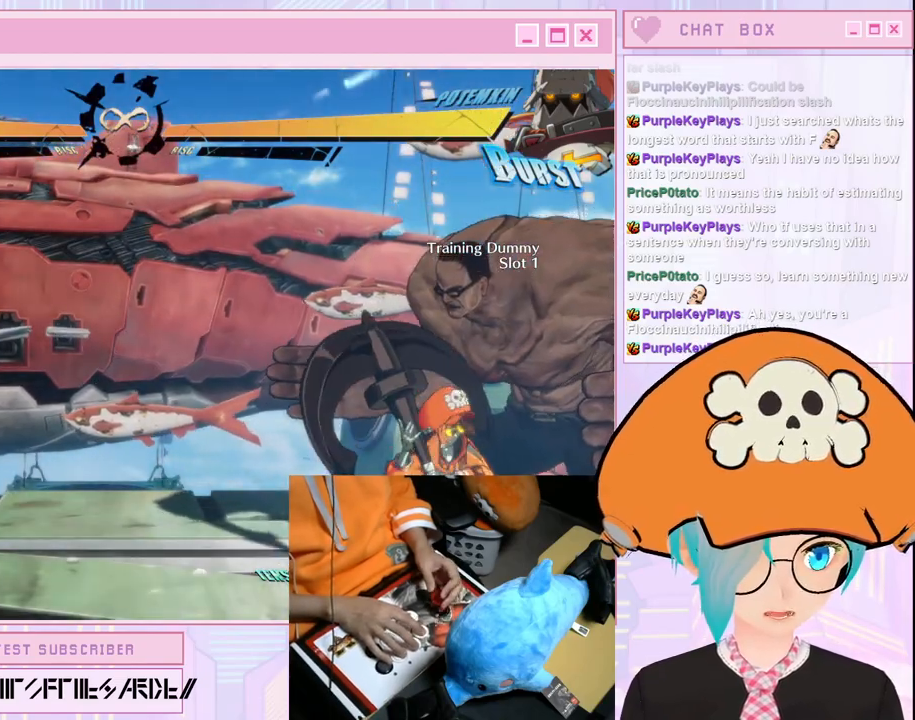
{"dt_ms": 500, "buttons": [], "left_stick": "down", "button_events": []}
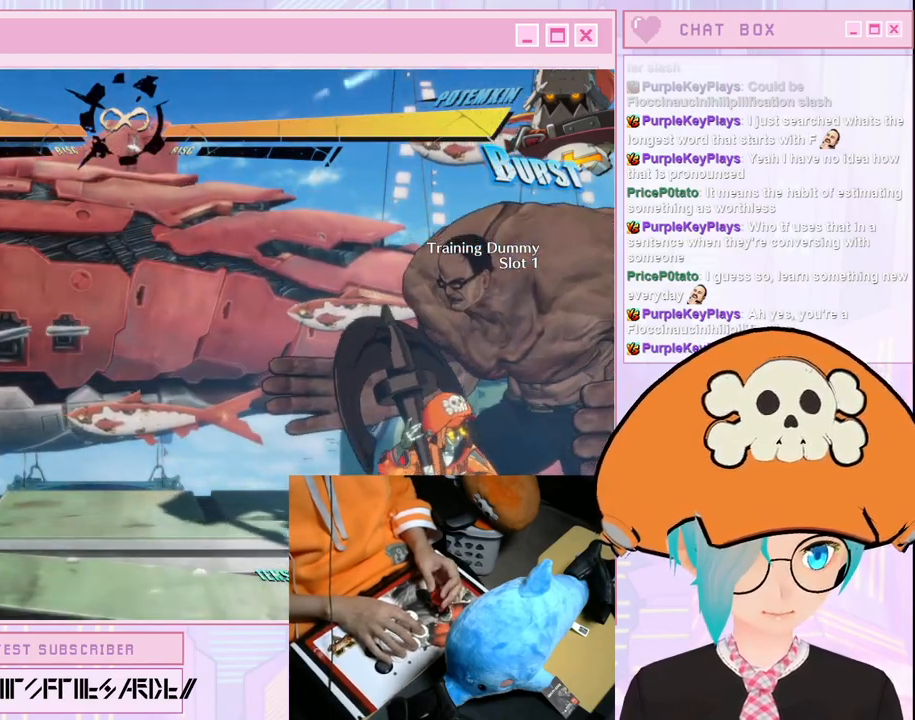
{"dt_ms": 1000, "buttons": [], "left_stick": "center"}
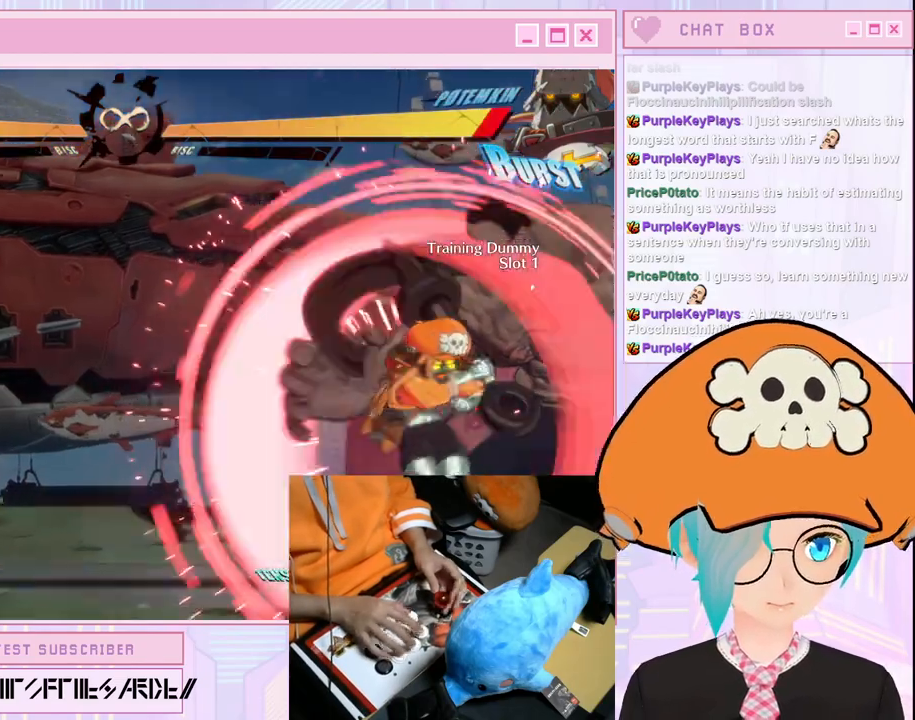
{"dt_ms": 500, "buttons": [], "left_stick": "center"}
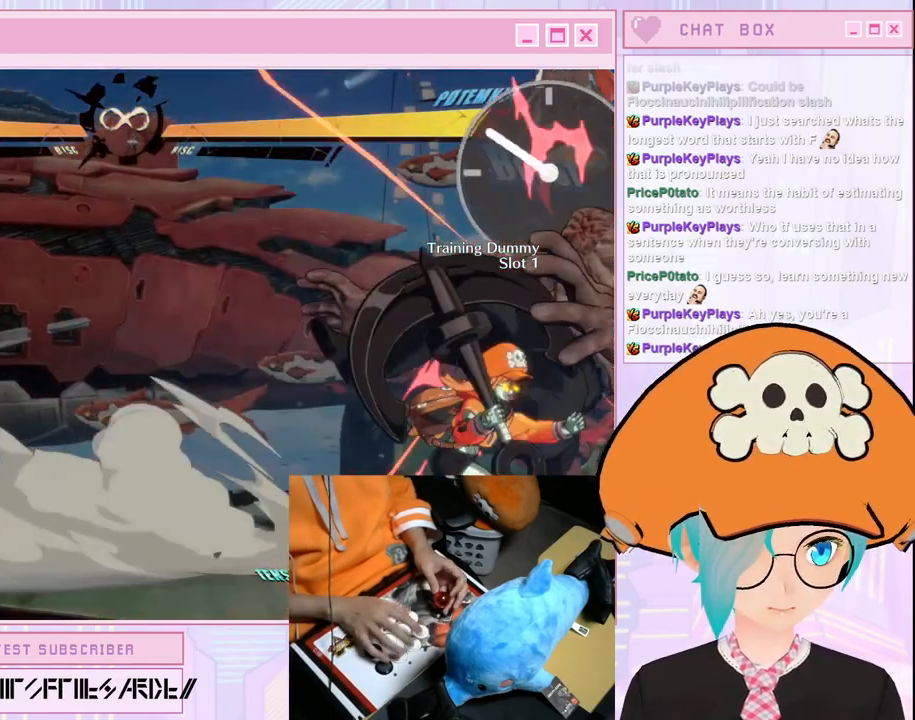
{"dt_ms": 500, "buttons": [], "left_stick": "center", "button_events": []}
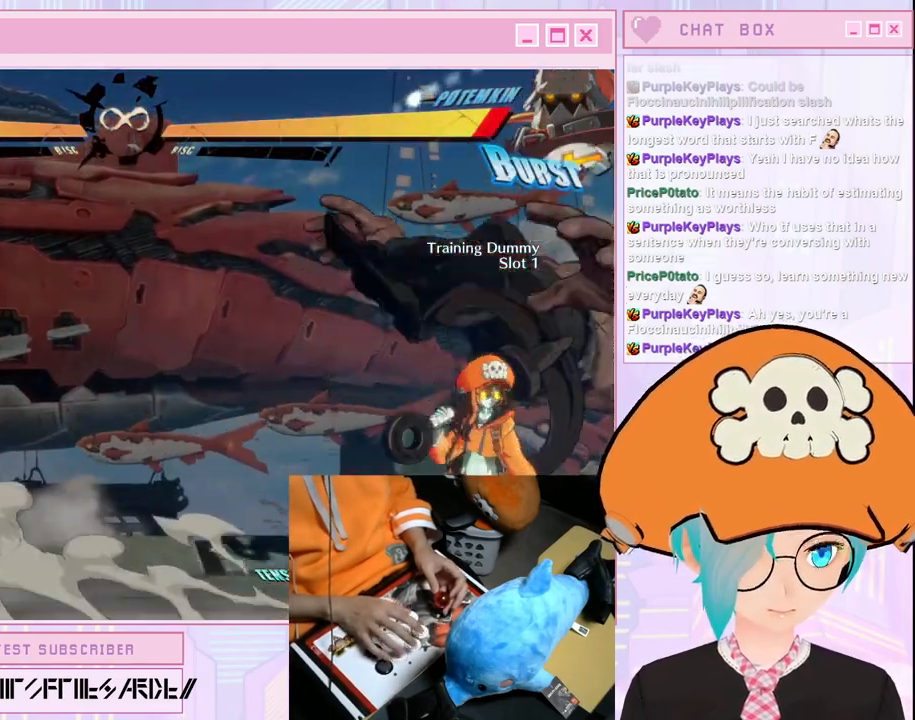
{"dt_ms": 500, "buttons": [], "left_stick": "center", "button_events": []}
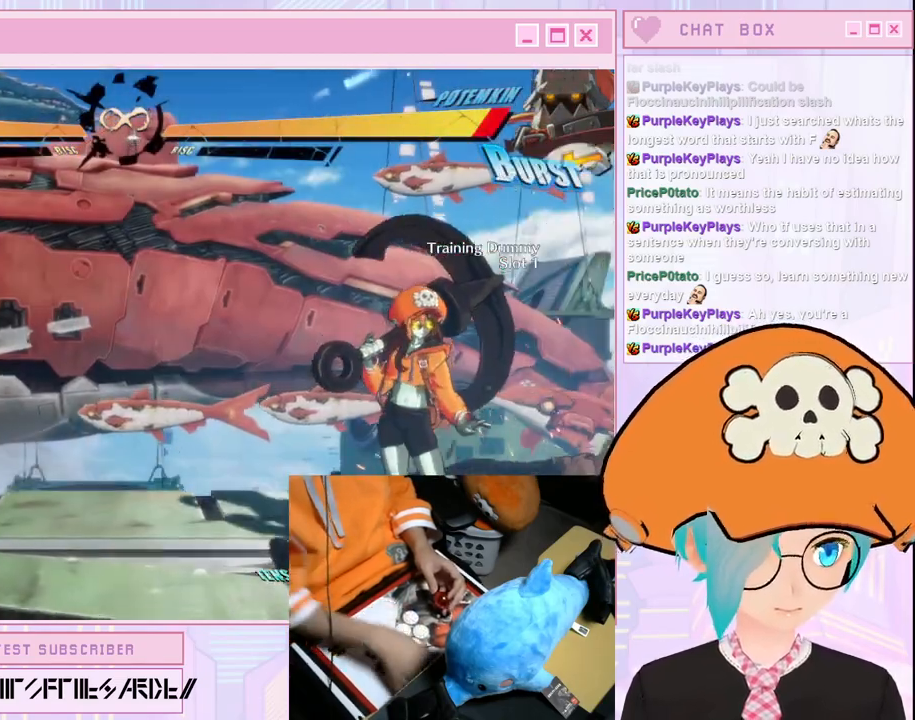
{"dt_ms": 500, "buttons": [], "left_stick": "center"}
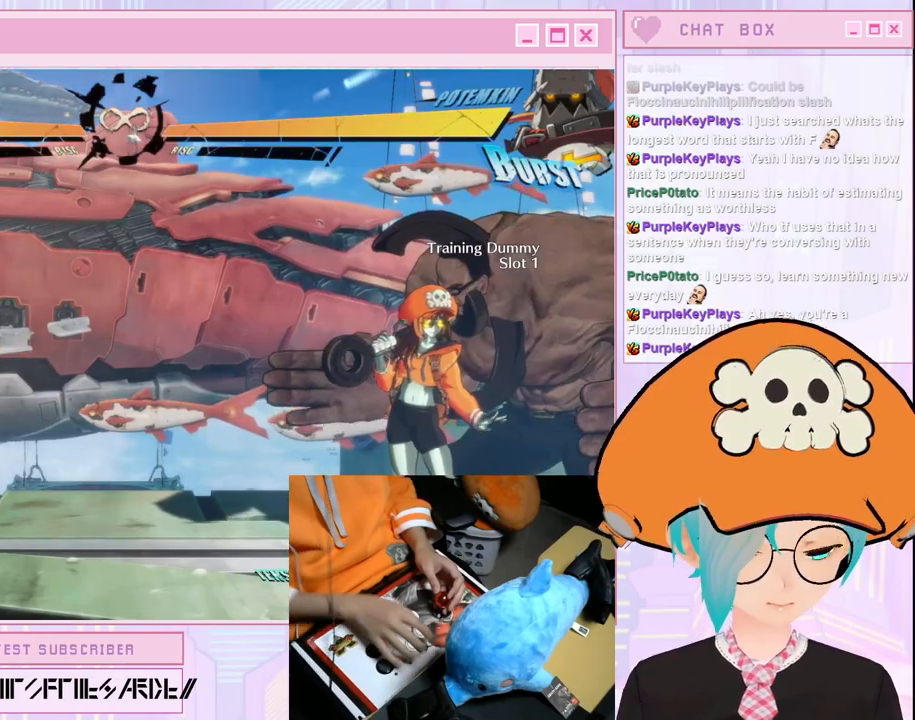
{"dt_ms": 500, "buttons": [], "left_stick": "down", "button_events": []}